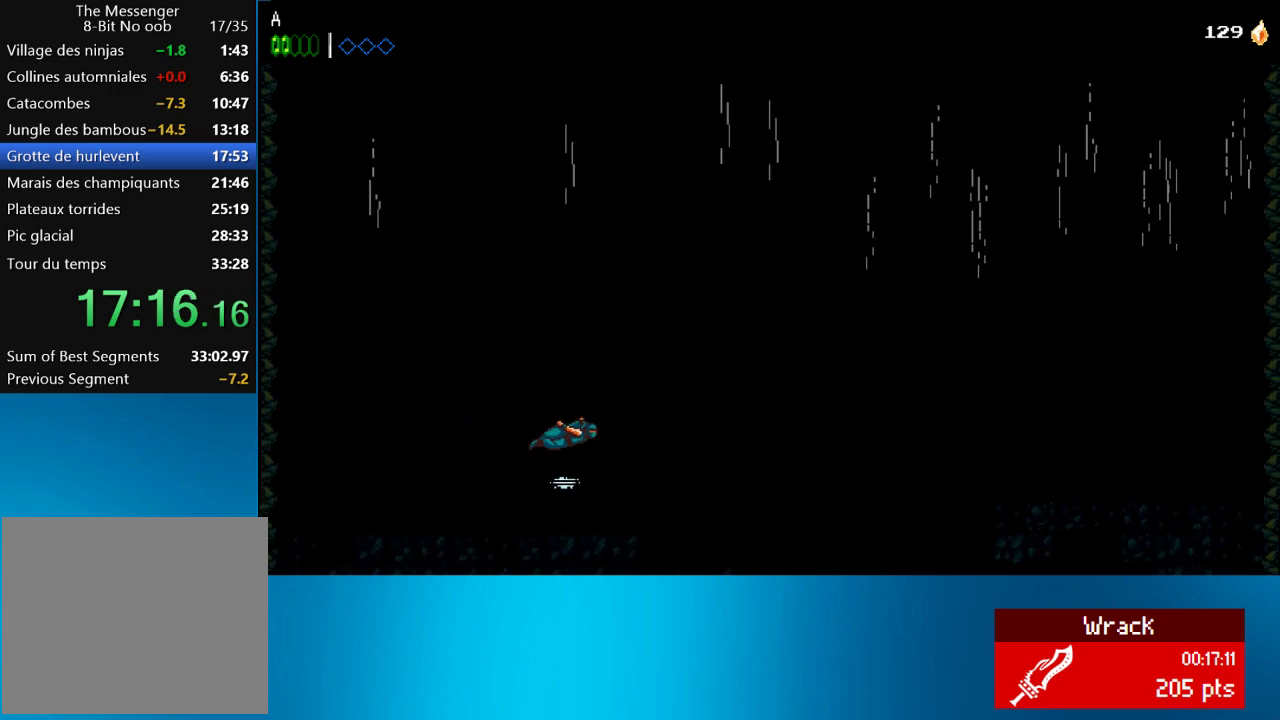
Gameplay with a controller (PlayStation layout); each line is a JSON object with the inputs held at the frame after it. "events" lists button and stick changes between this image and that frame as [ms after this image, input, new state], when the widget could be followed in between. Not read: L3 R3 right_stick.
{"buttons": ["CROSS", "R2", "DPAD_RIGHT"], "left_stick": "center", "events": [[33, "DPAD_RIGHT", "down"], [33, "R2", "down"], [67, "CROSS", "down"]]}
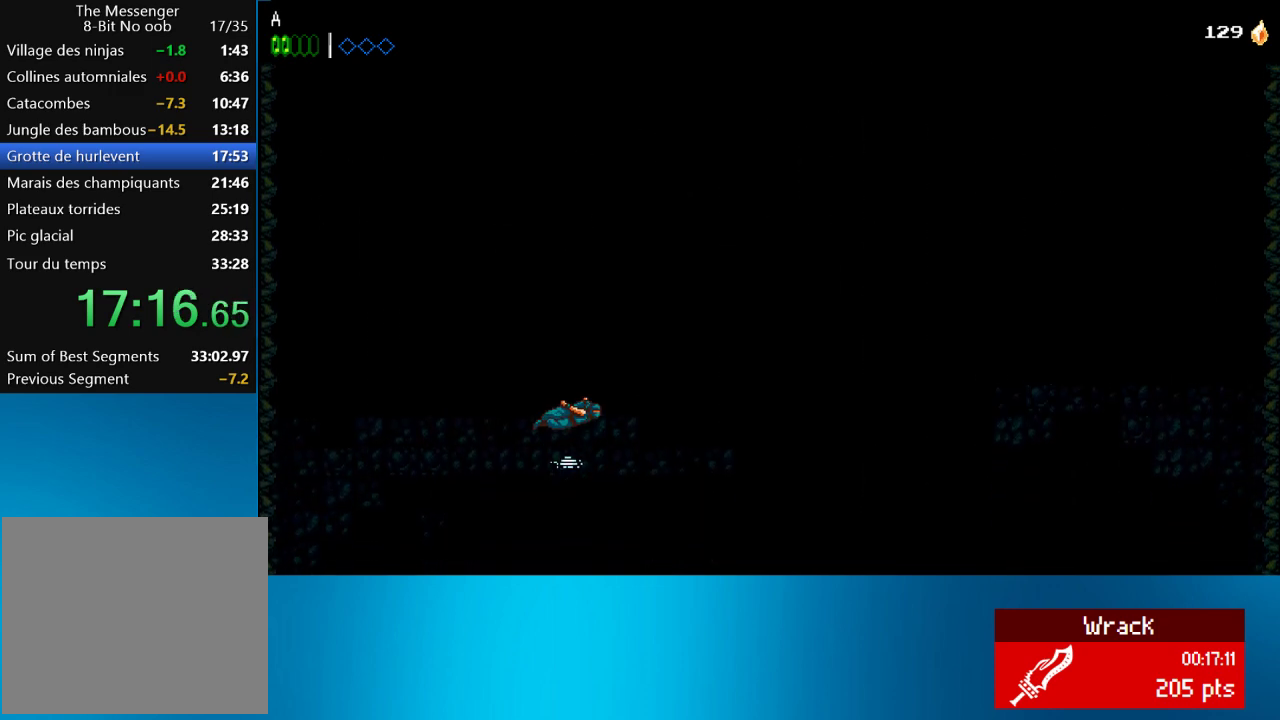
{"buttons": ["CROSS", "R2", "DPAD_RIGHT"], "left_stick": "center", "events": []}
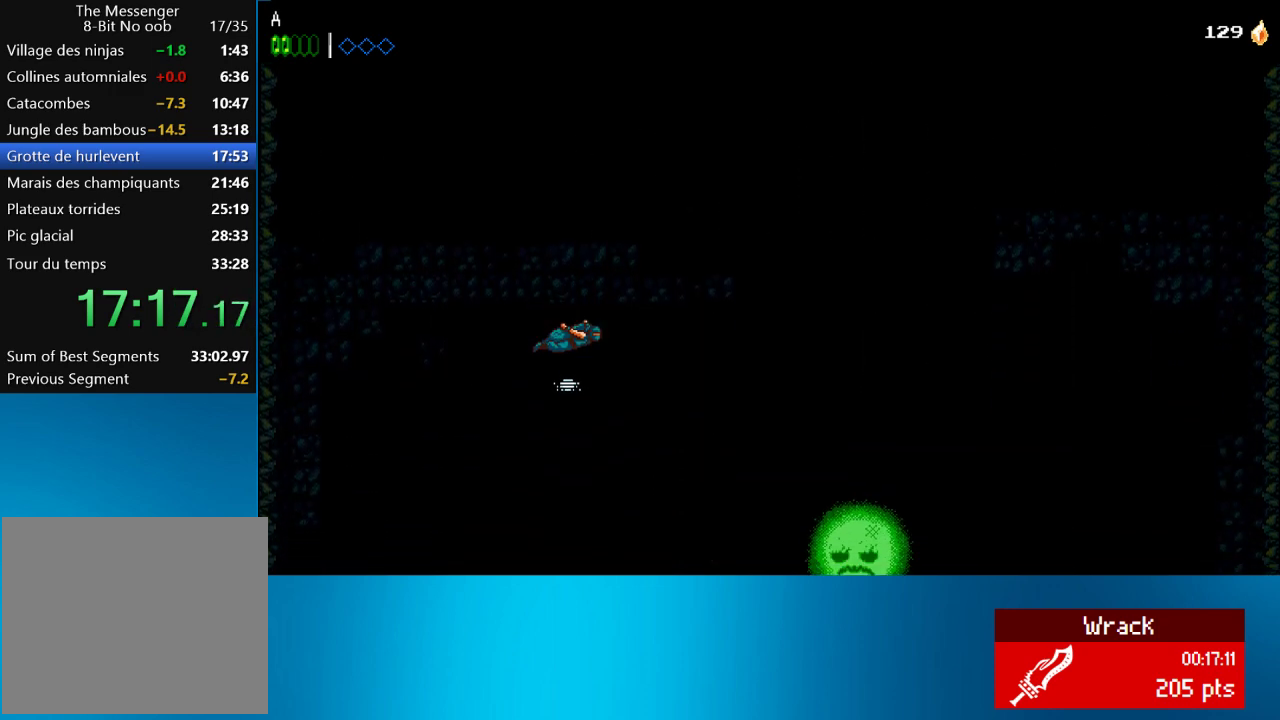
{"buttons": ["CROSS", "R2", "DPAD_RIGHT"], "left_stick": "center", "events": []}
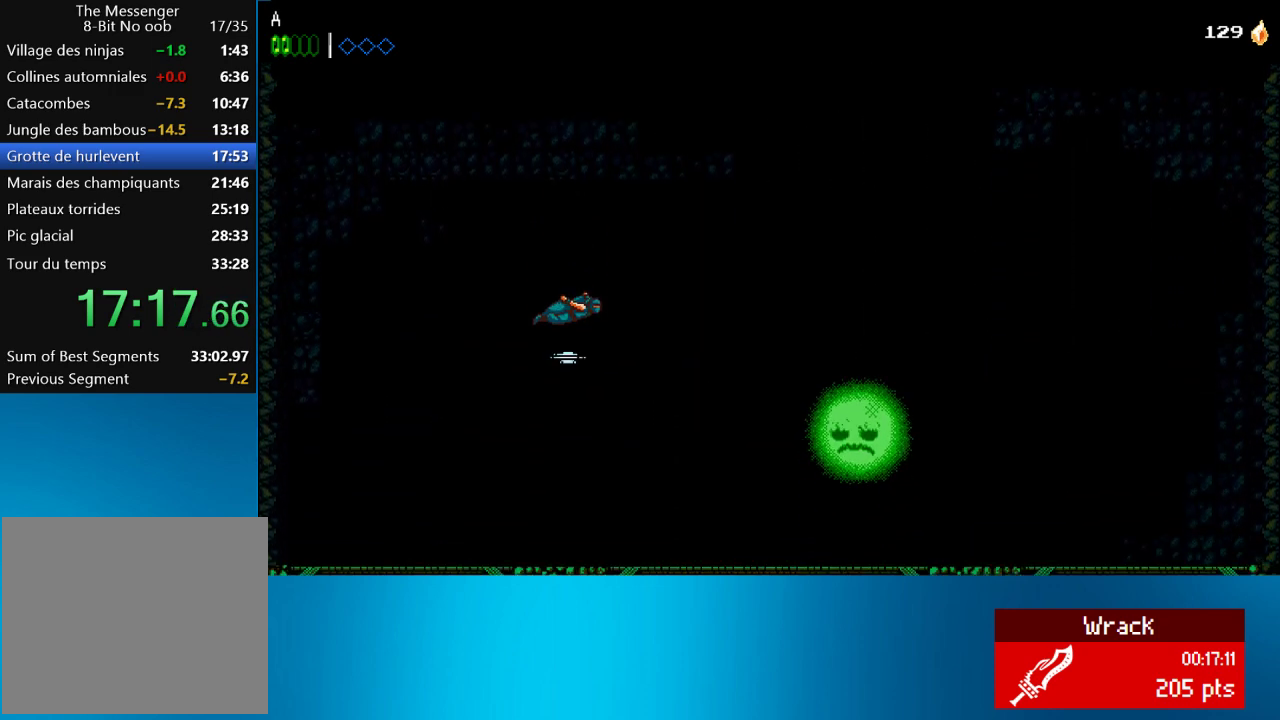
{"buttons": ["CROSS", "R2", "DPAD_RIGHT"], "left_stick": "center", "events": []}
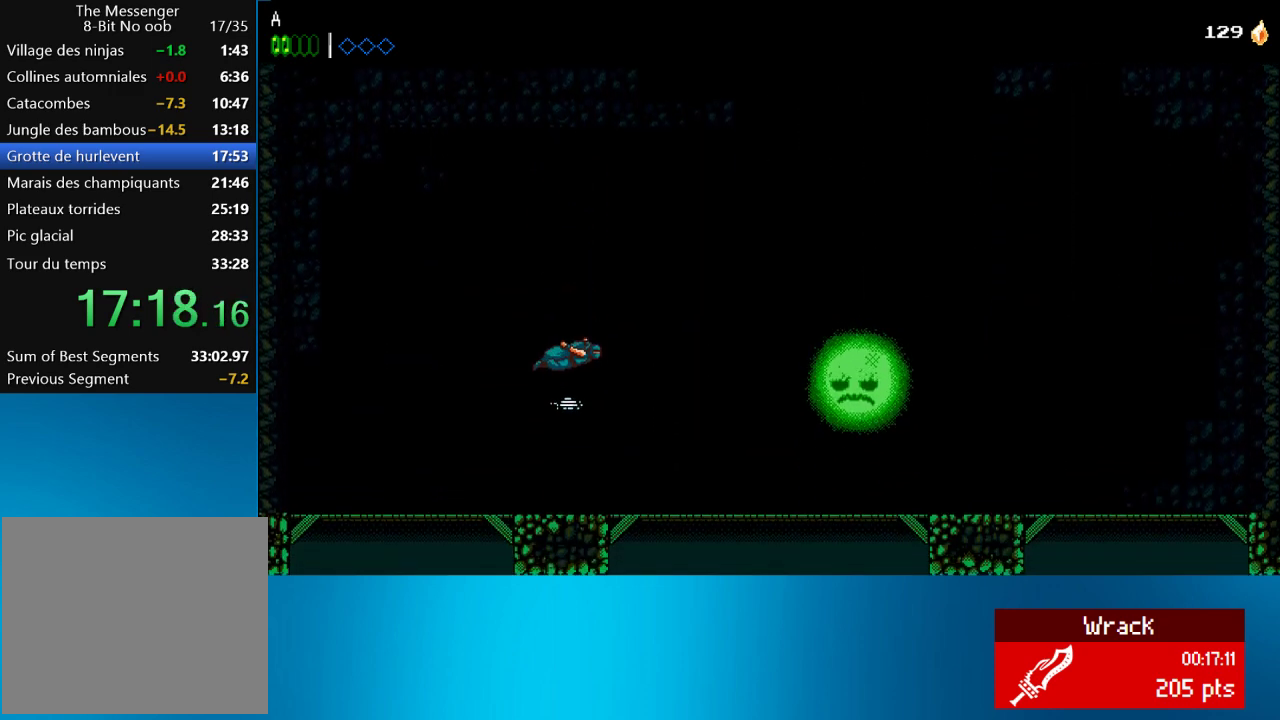
{"buttons": ["CROSS", "R2", "DPAD_RIGHT"], "left_stick": "center", "events": []}
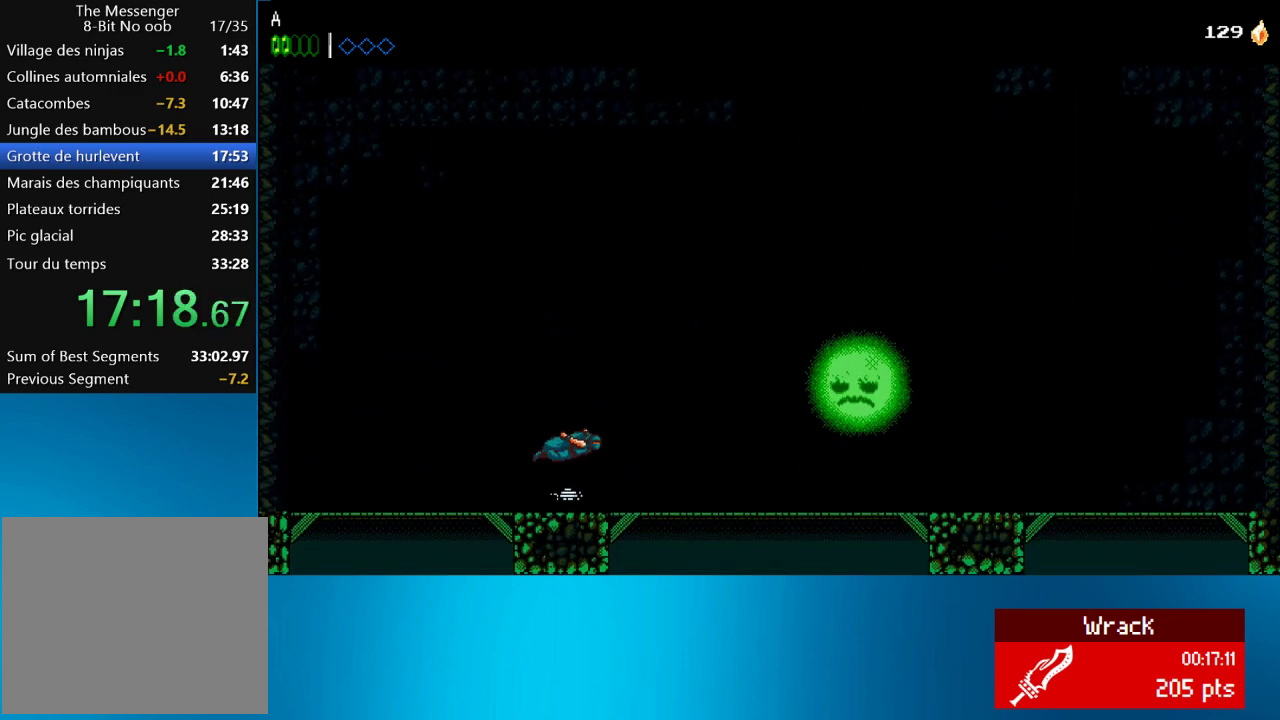
{"buttons": ["CROSS", "R2", "DPAD_RIGHT"], "left_stick": "center", "events": []}
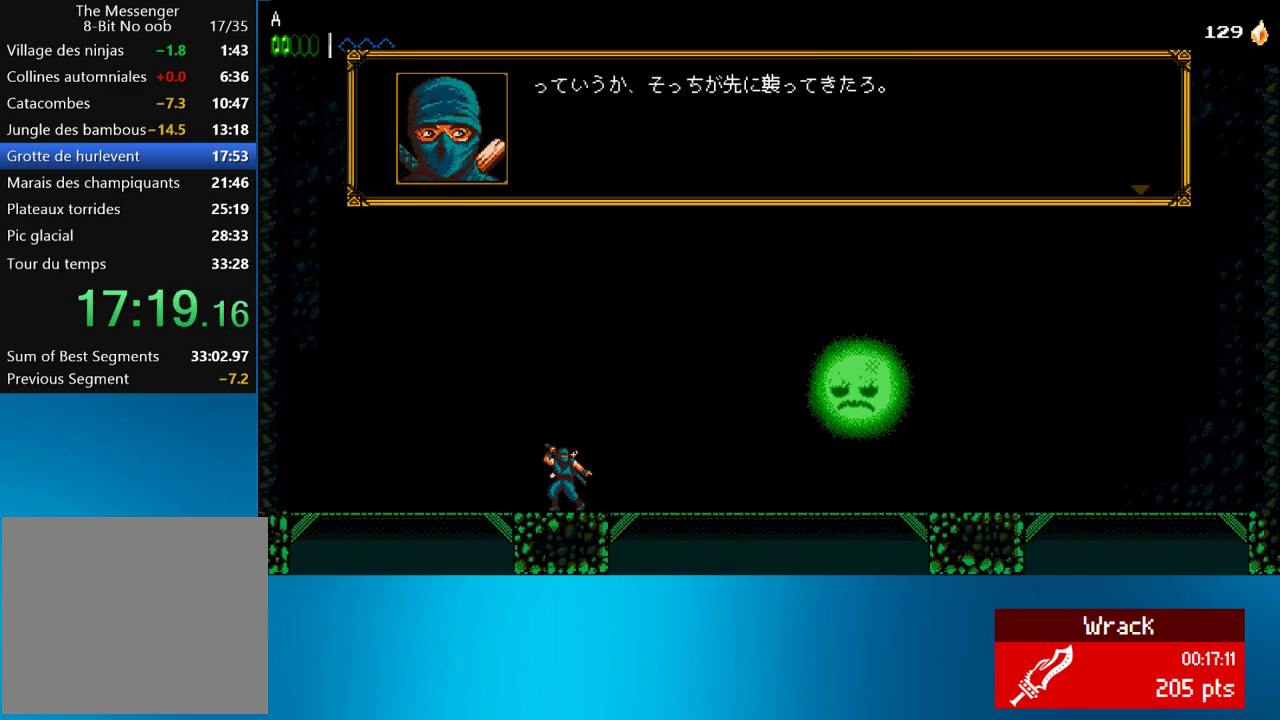
{"buttons": ["CROSS", "R2", "DPAD_RIGHT"], "left_stick": "center", "events": []}
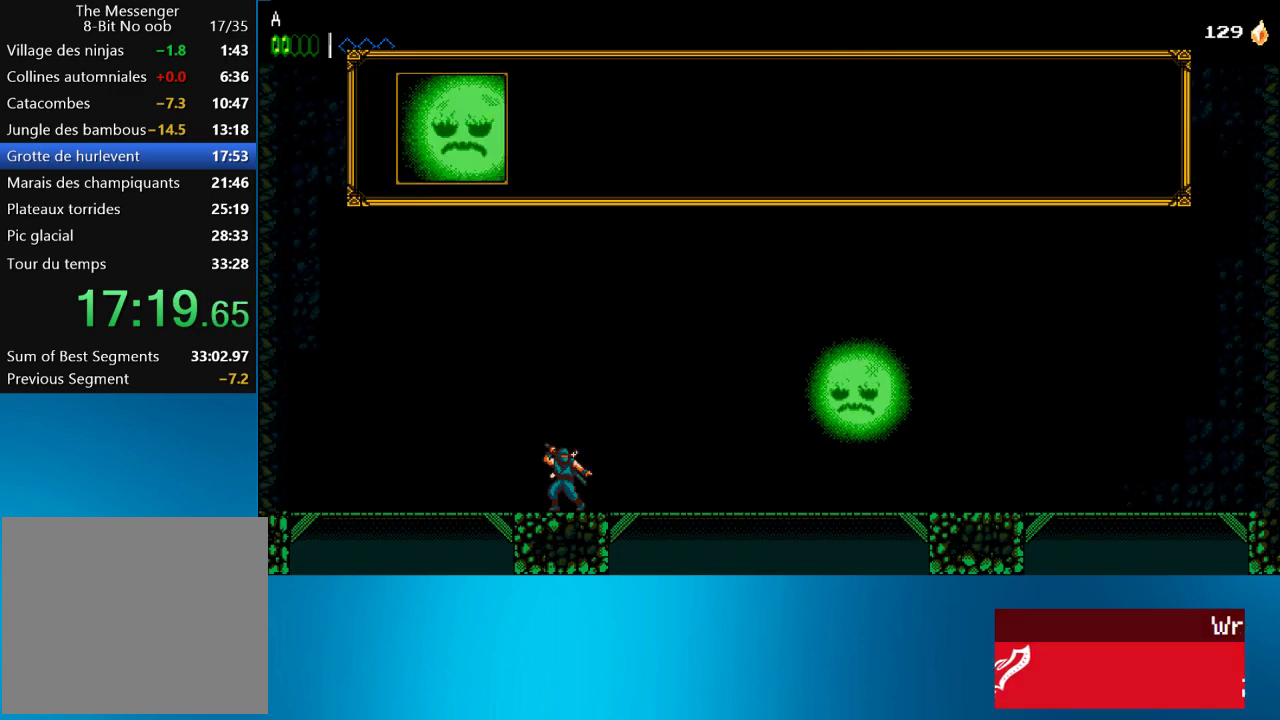
{"buttons": ["CROSS", "R2", "DPAD_RIGHT"], "left_stick": "center", "events": []}
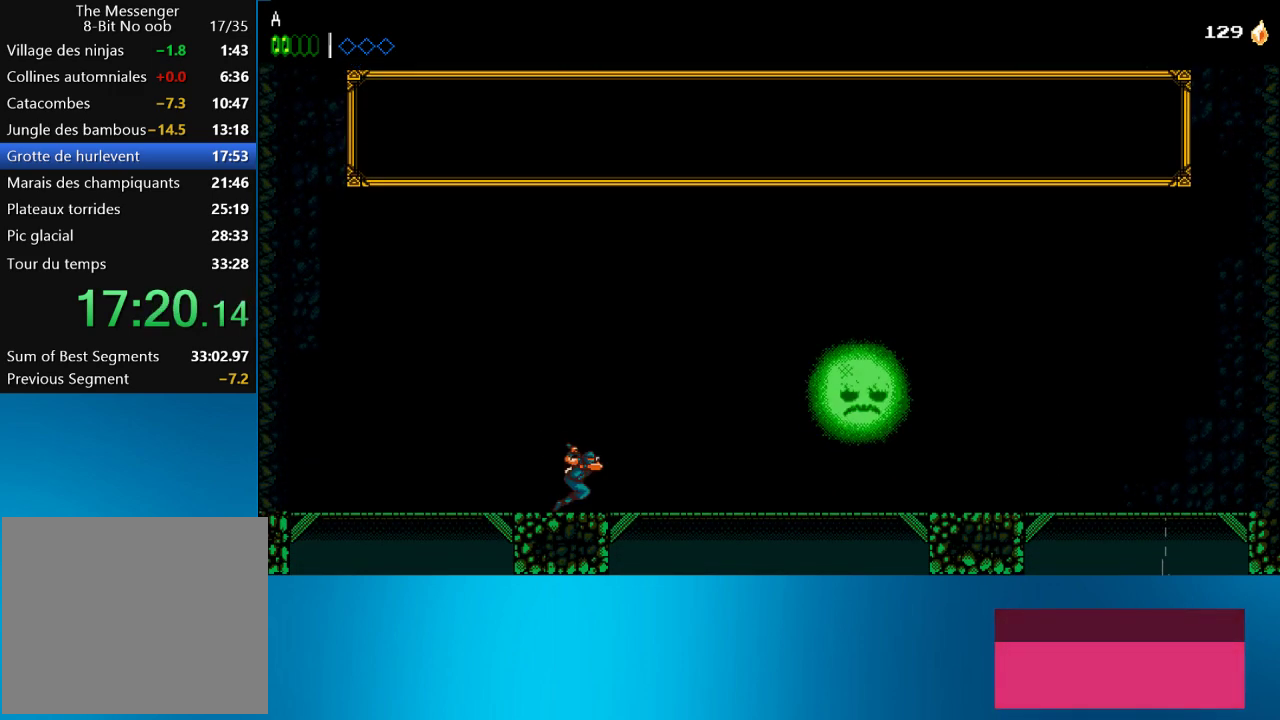
{"buttons": ["DPAD_RIGHT"], "left_stick": "center", "events": [[467, "CROSS", "up"], [500, "R2", "up"]]}
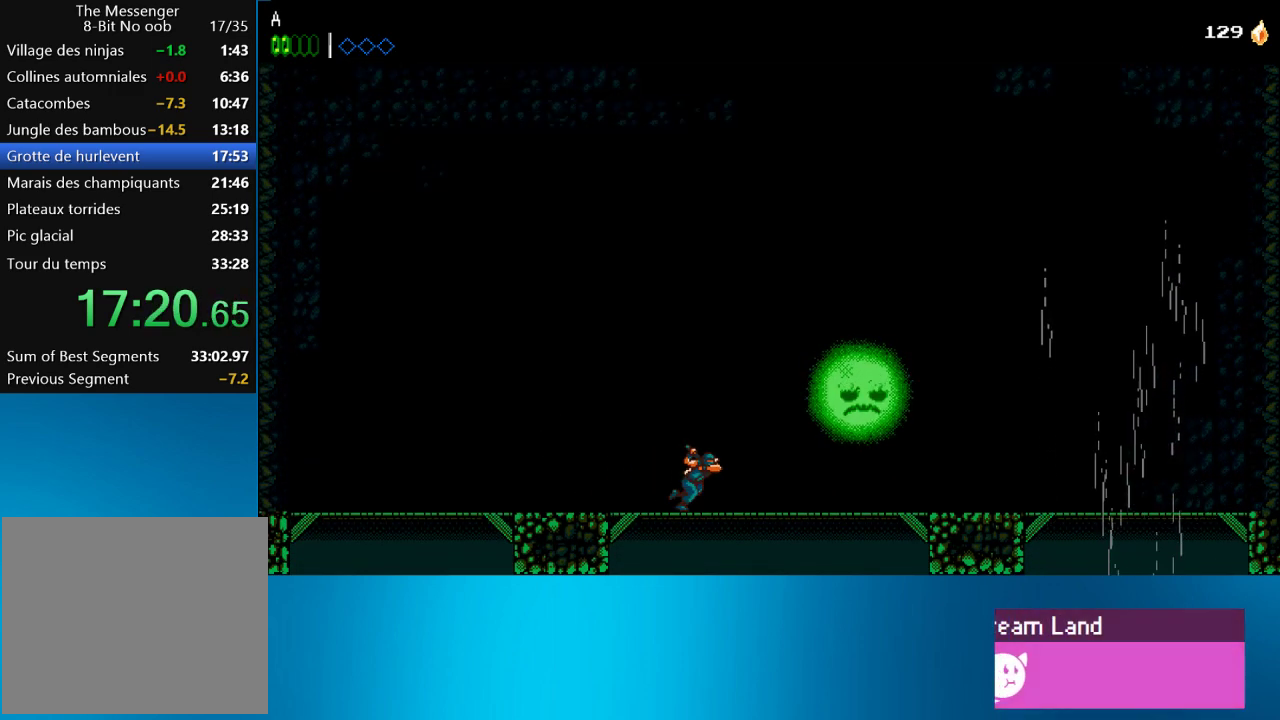
{"buttons": ["DPAD_RIGHT"], "left_stick": "center", "events": []}
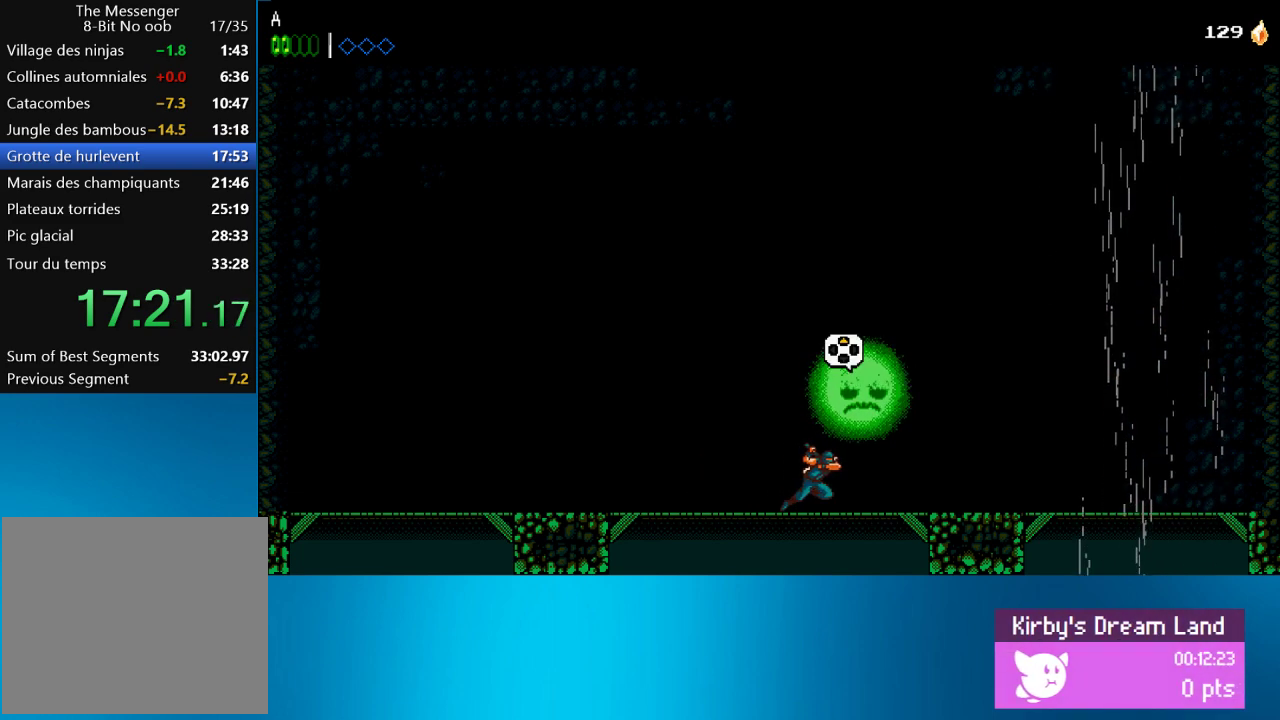
{"buttons": ["CROSS", "DPAD_RIGHT"], "left_stick": "center", "events": [[417, "CROSS", "down"]]}
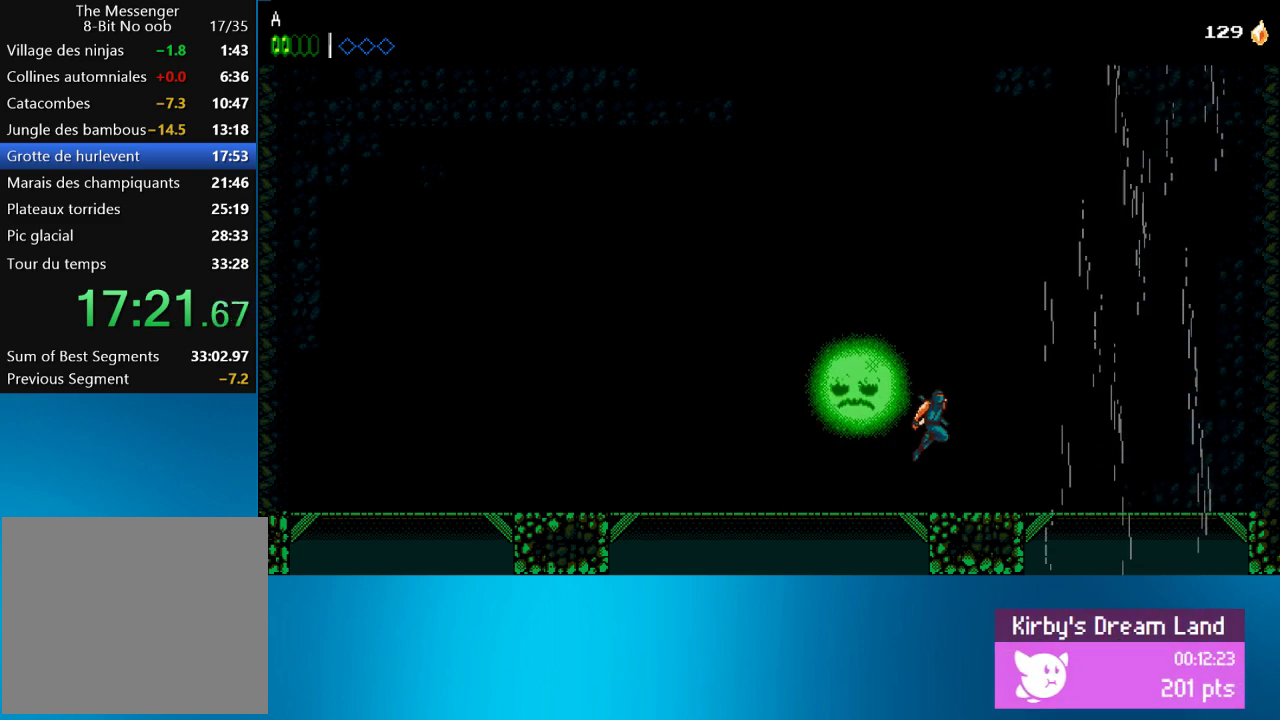
{"buttons": ["CROSS", "DPAD_RIGHT"], "left_stick": "center", "events": [[267, "CROSS", "up"], [317, "CROSS", "down"]]}
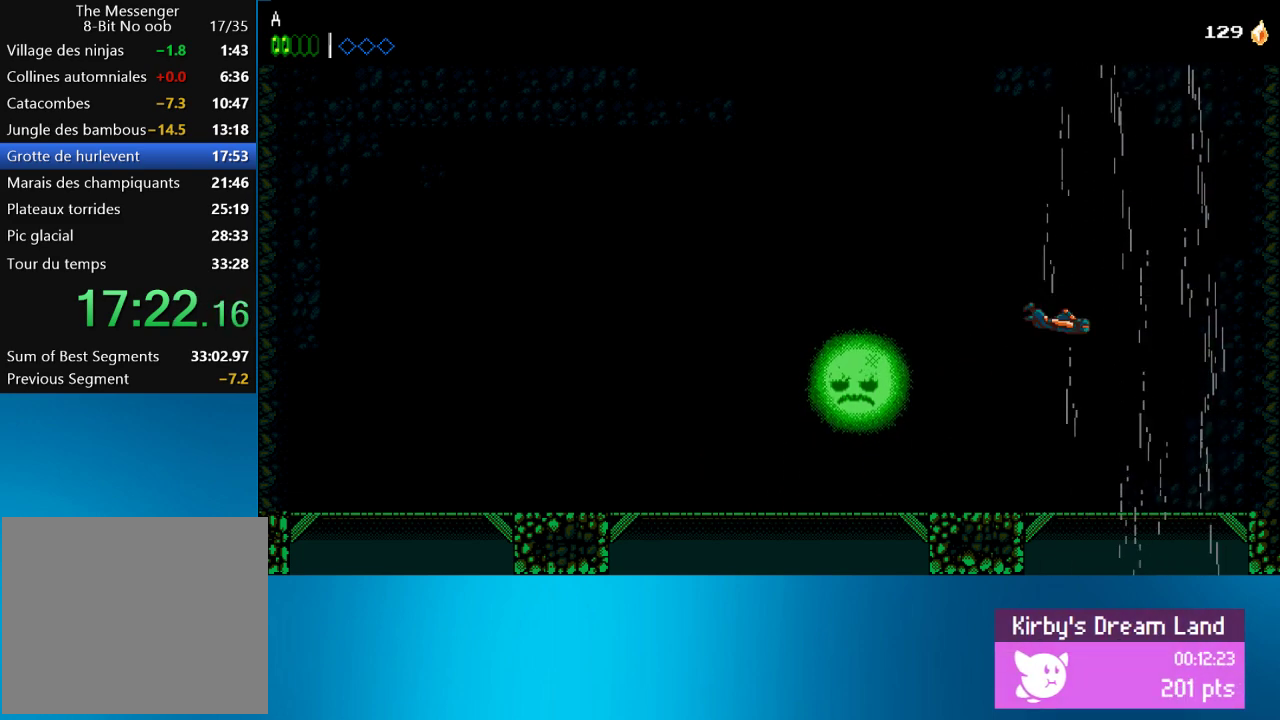
{"buttons": ["CROSS"], "left_stick": "center", "events": [[283, "DPAD_RIGHT", "up"]]}
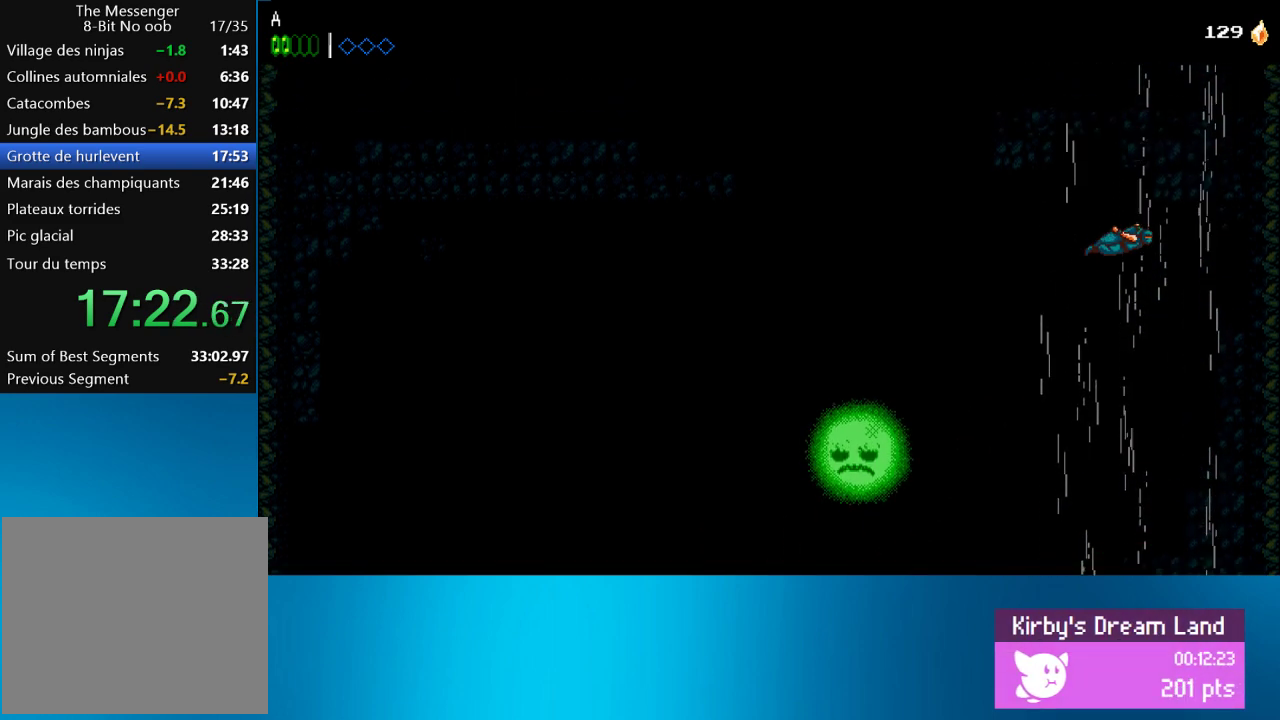
{"buttons": ["CROSS"], "left_stick": "center", "events": []}
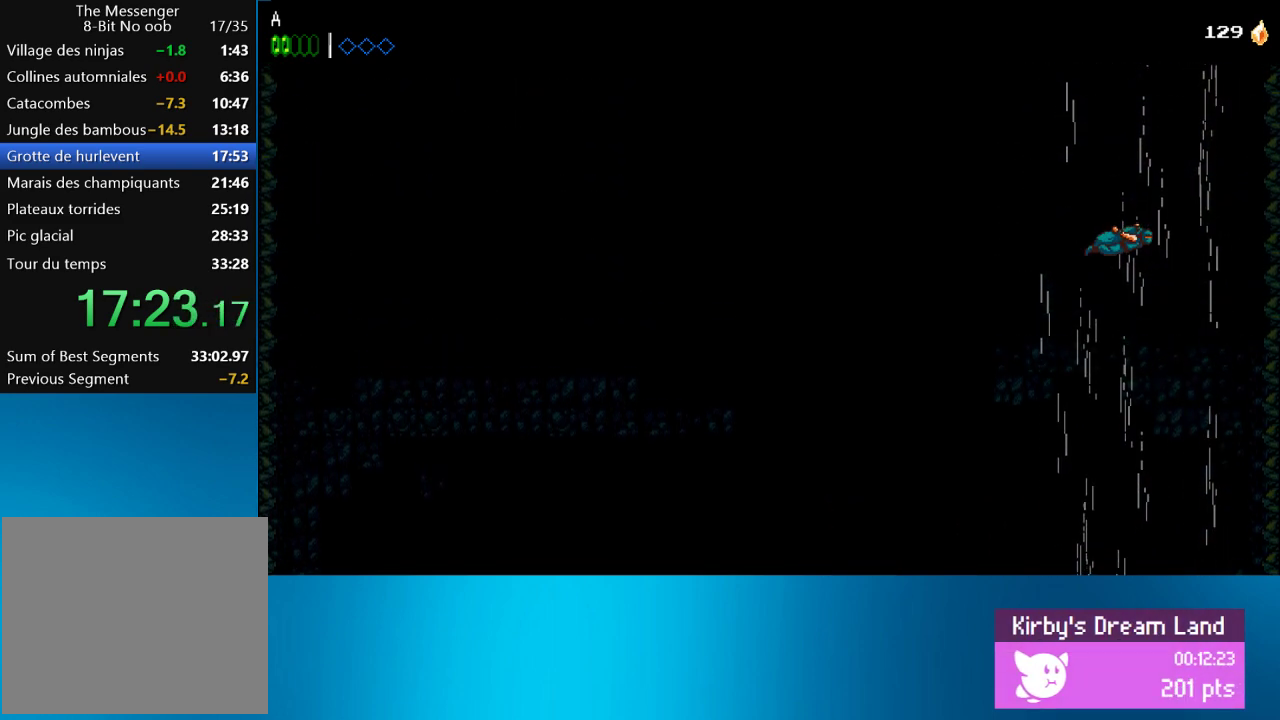
{"buttons": ["CROSS"], "left_stick": "center", "events": []}
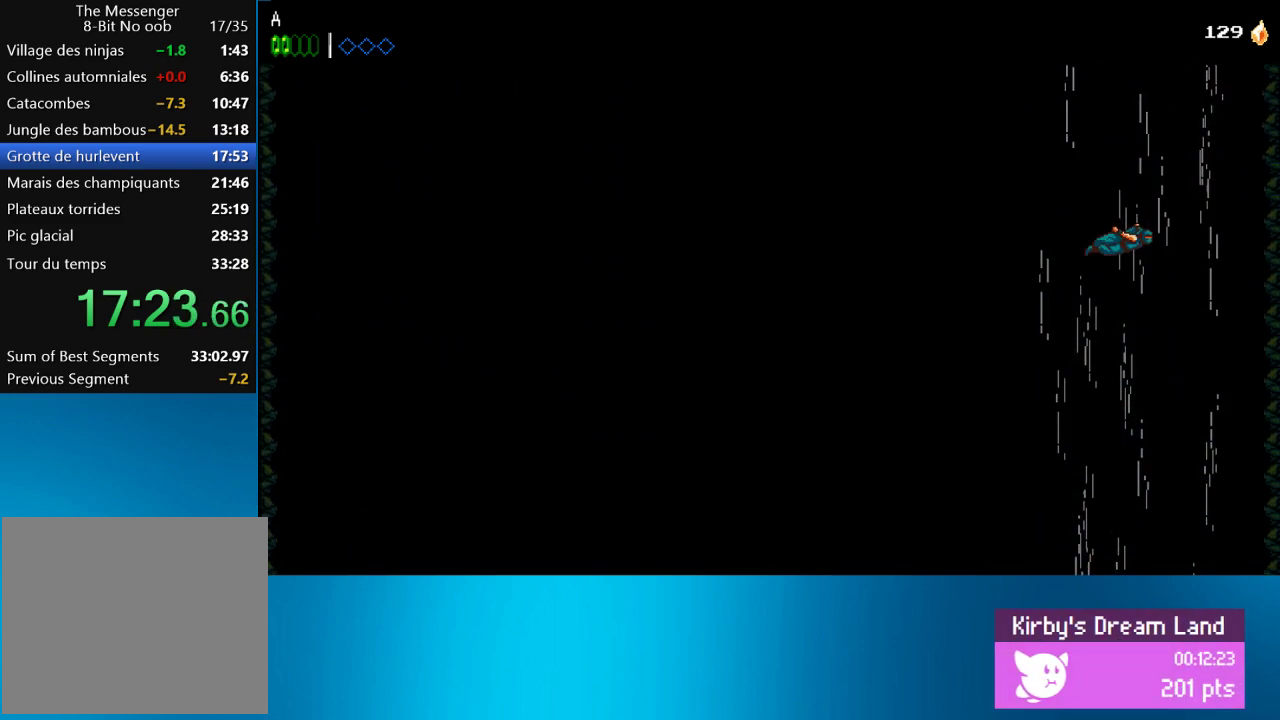
{"buttons": ["CROSS"], "left_stick": "center", "events": []}
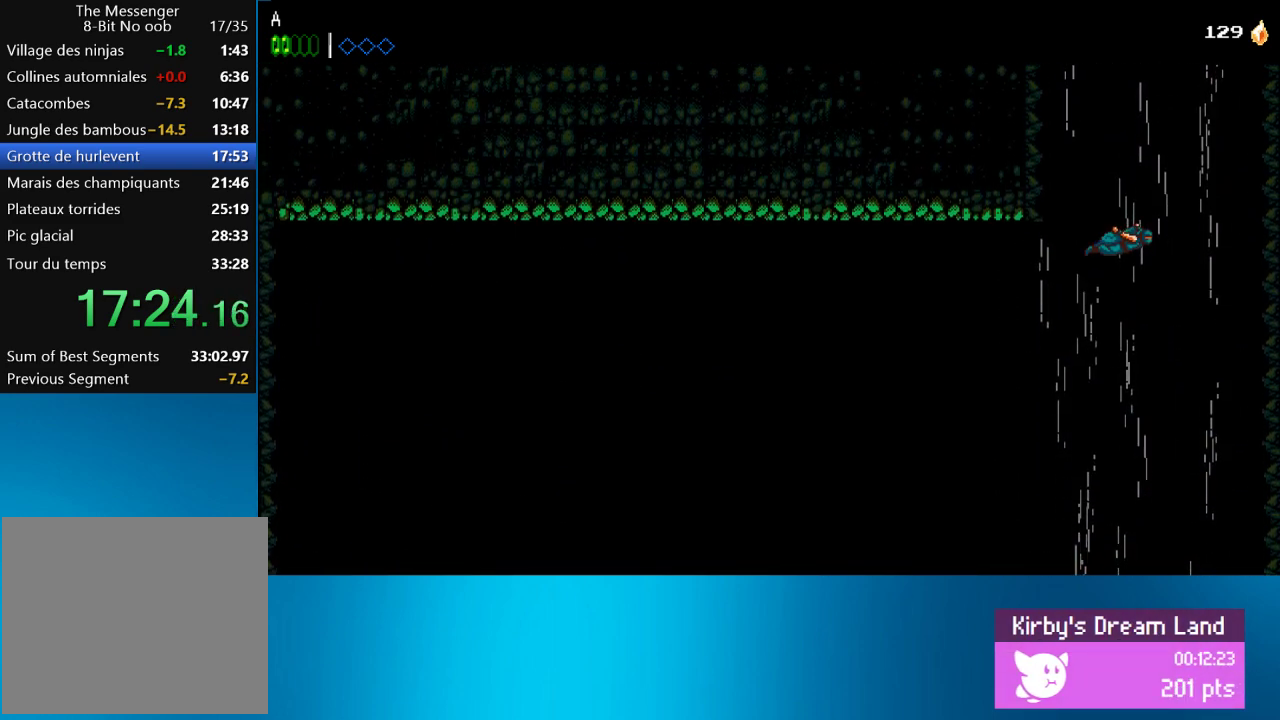
{"buttons": ["CROSS"], "left_stick": "center", "events": []}
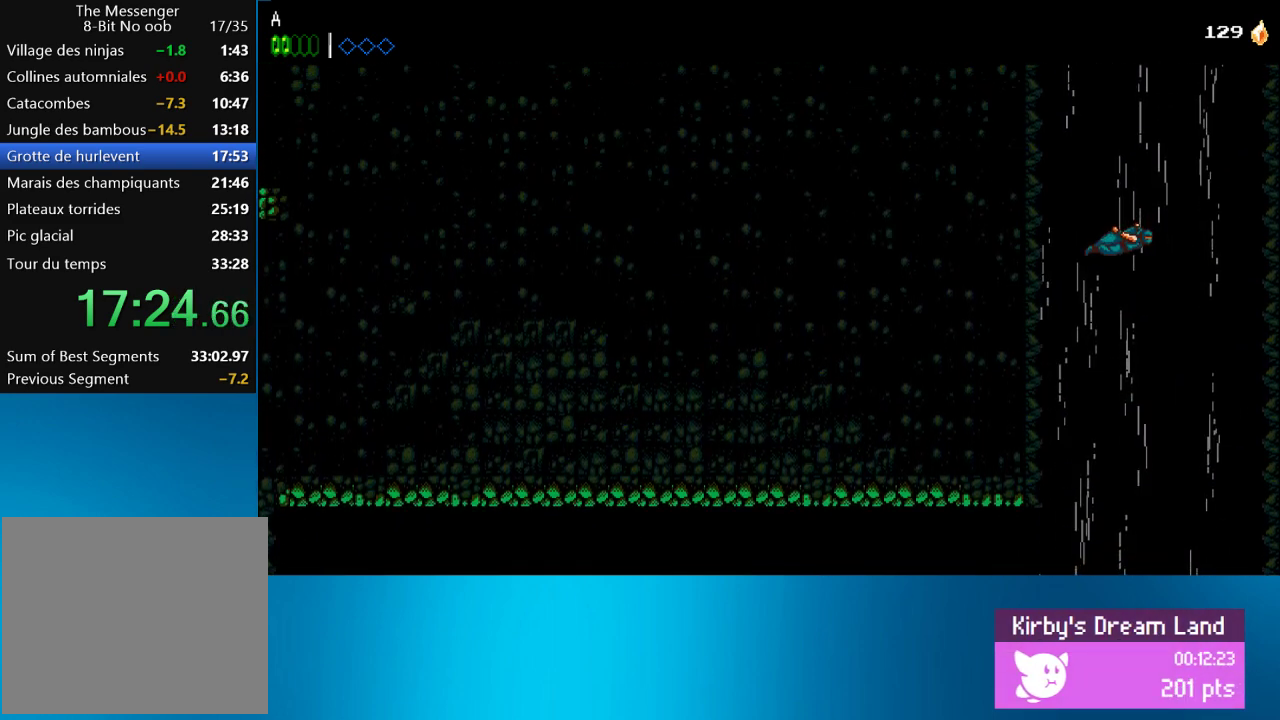
{"buttons": ["CROSS"], "left_stick": "center", "events": []}
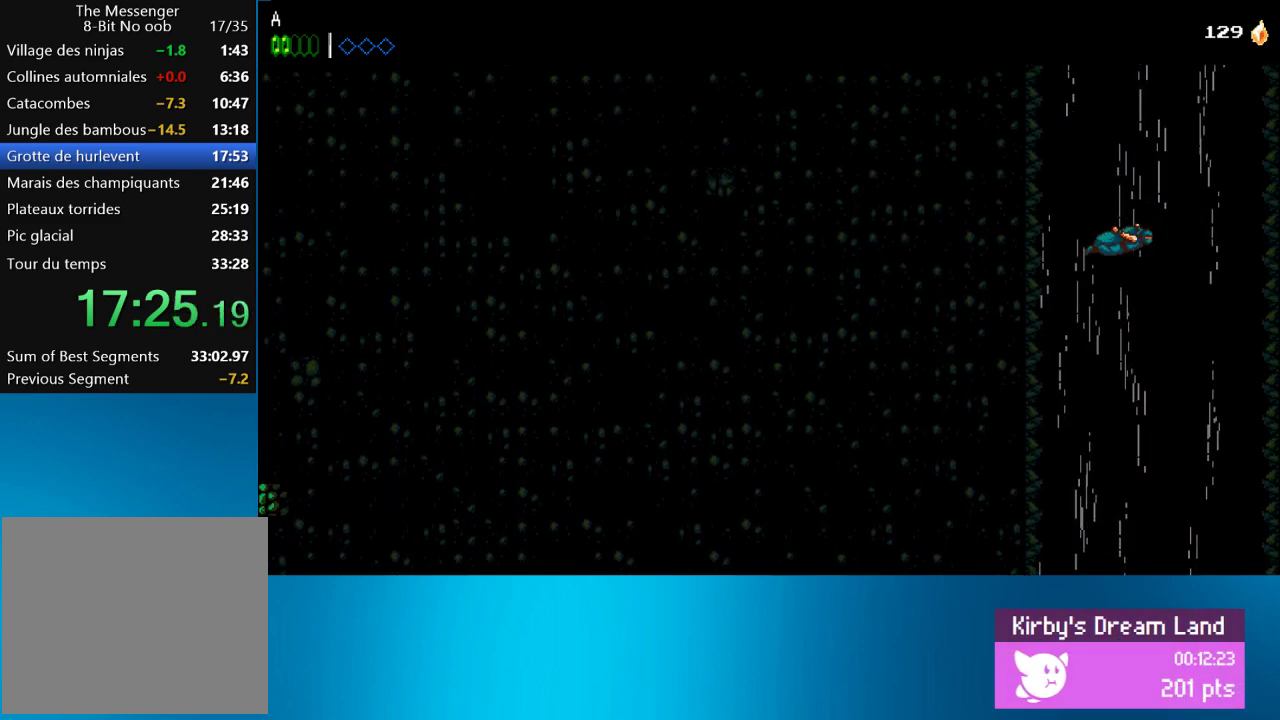
{"buttons": ["CROSS"], "left_stick": "center", "events": []}
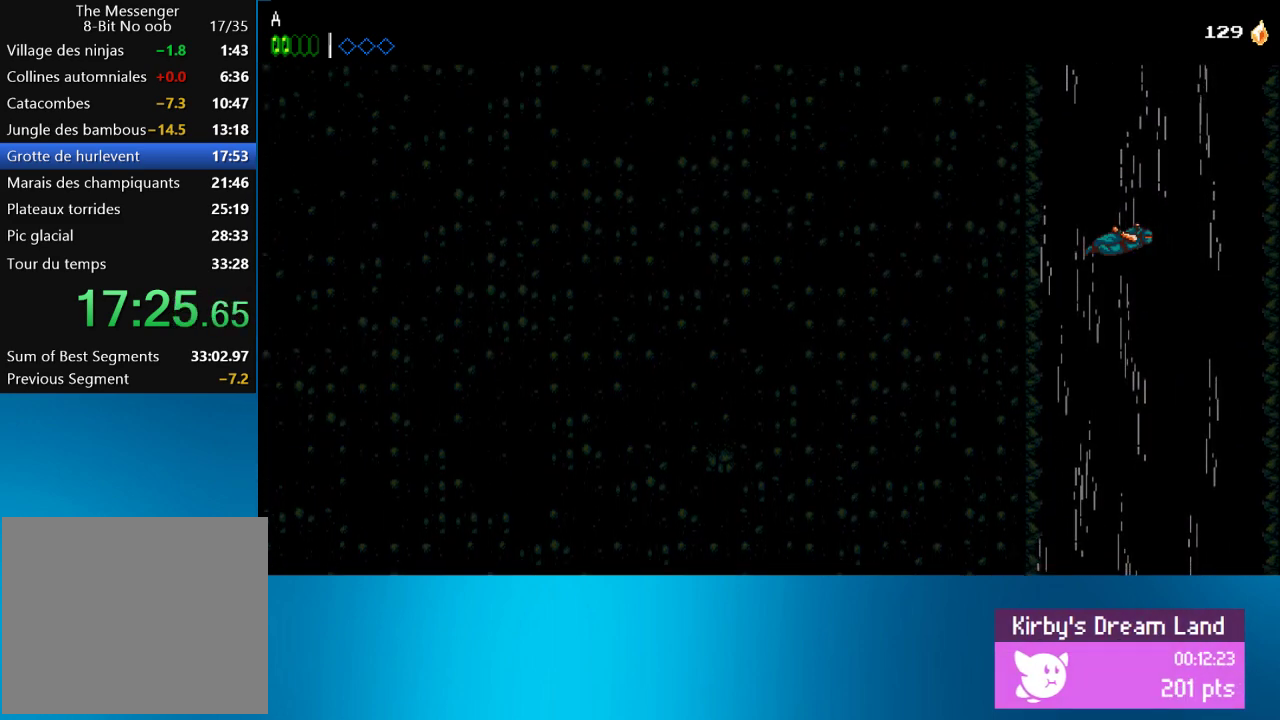
{"buttons": ["CROSS"], "left_stick": "center", "events": []}
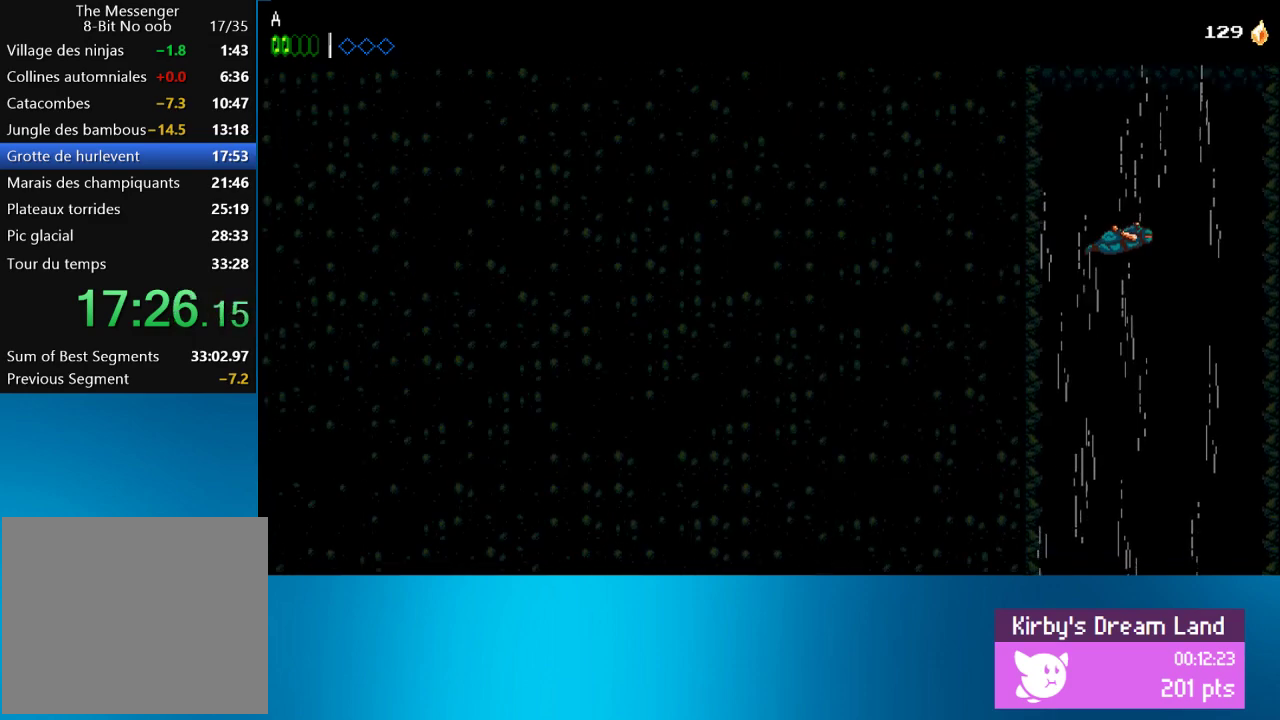
{"buttons": ["CROSS"], "left_stick": "center", "events": []}
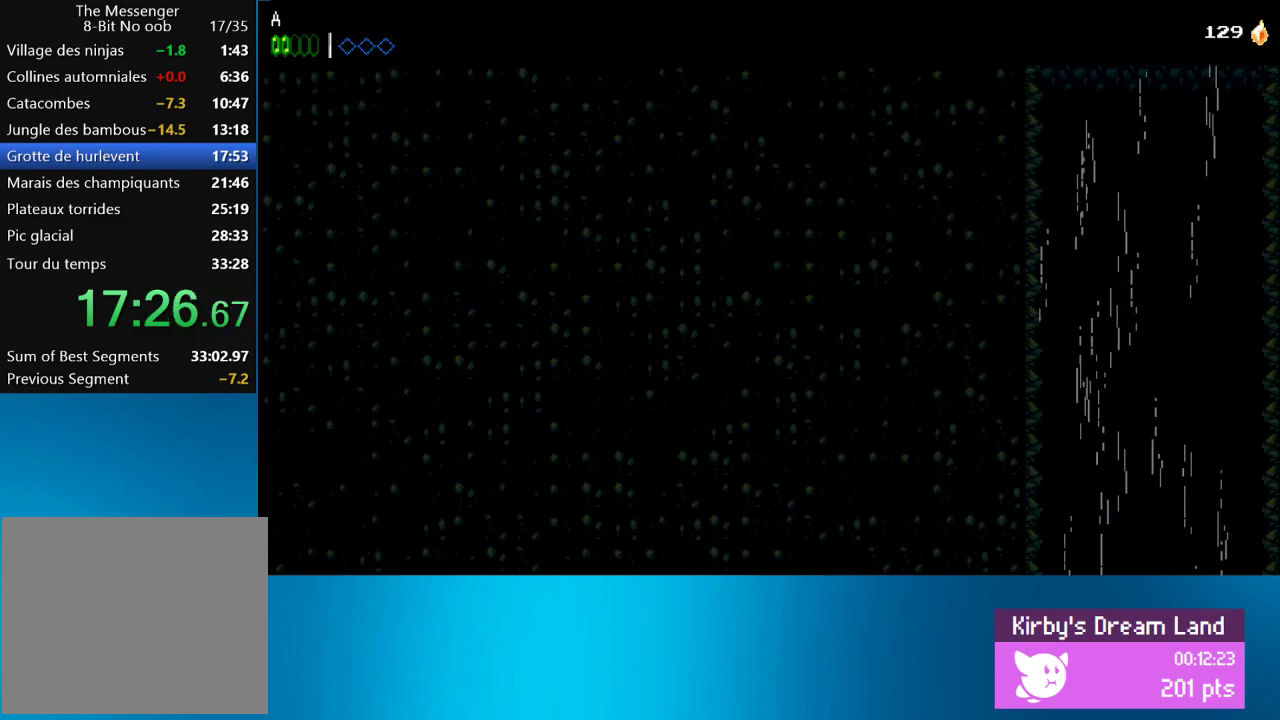
{"buttons": ["CROSS"], "left_stick": "center", "events": []}
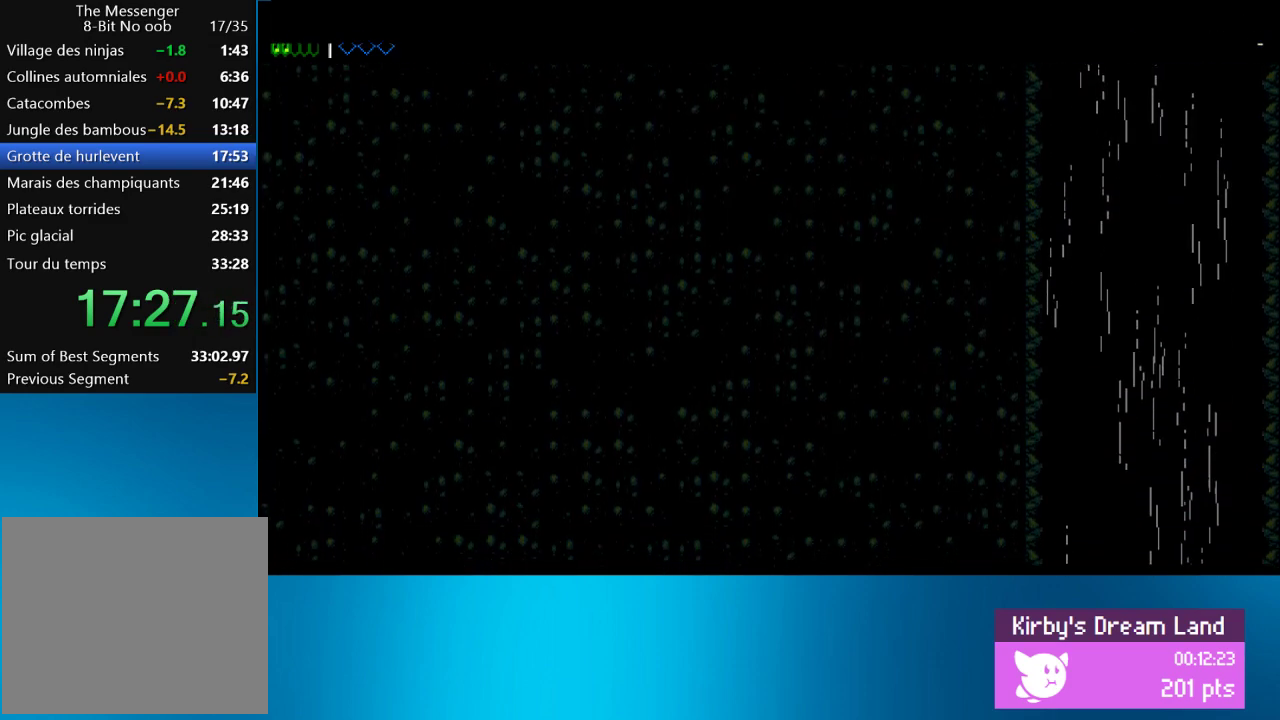
{"buttons": ["CROSS"], "left_stick": "center", "events": []}
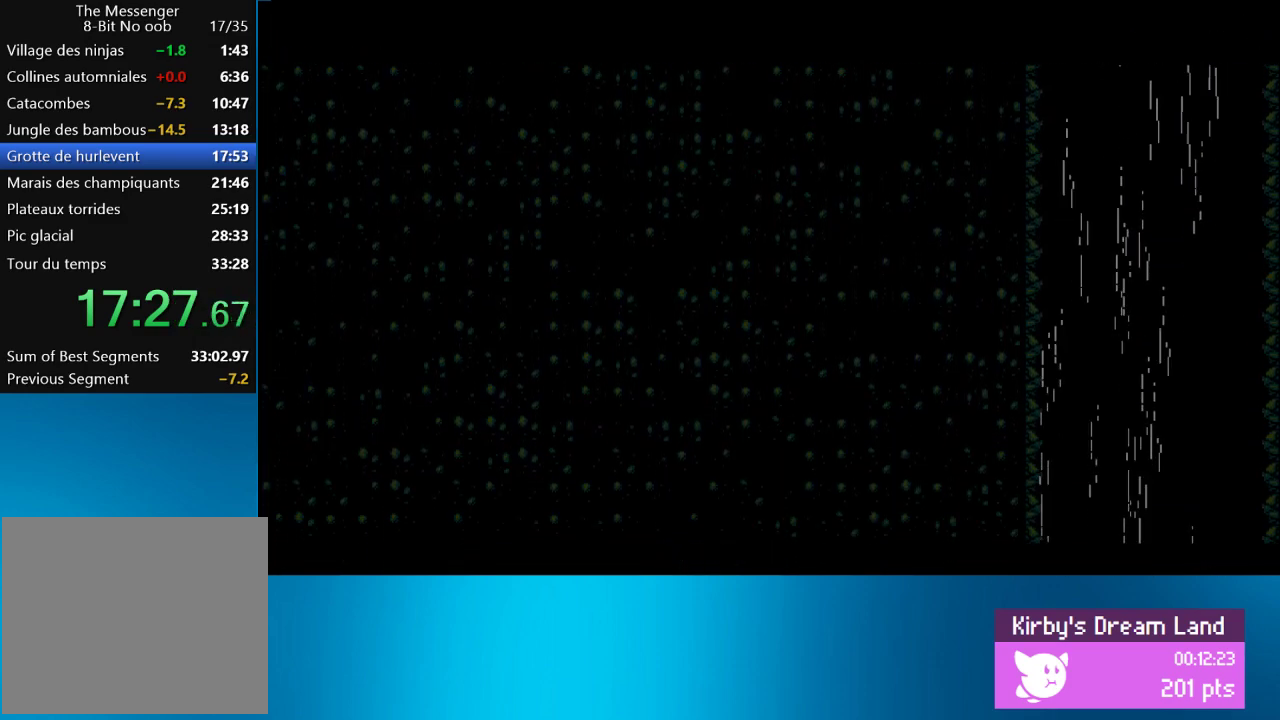
{"buttons": ["CROSS"], "left_stick": "center", "events": []}
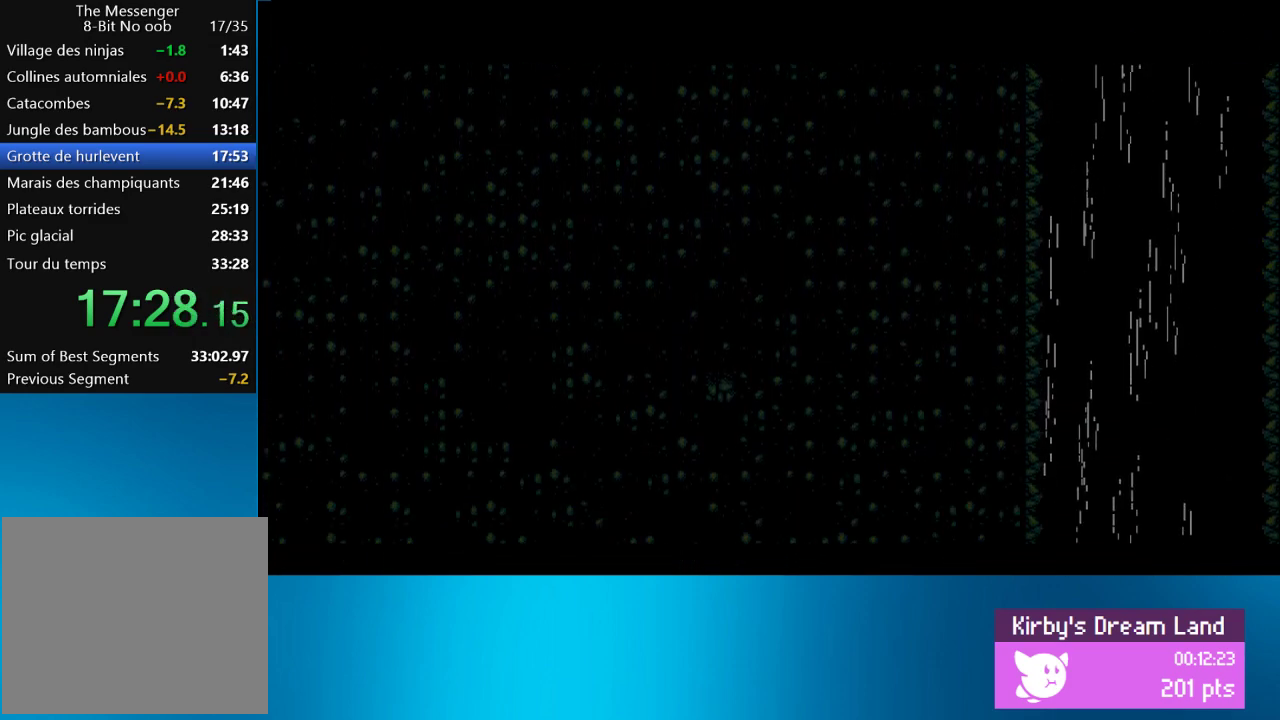
{"buttons": [], "left_stick": "center", "events": [[500, "CROSS", "up"]]}